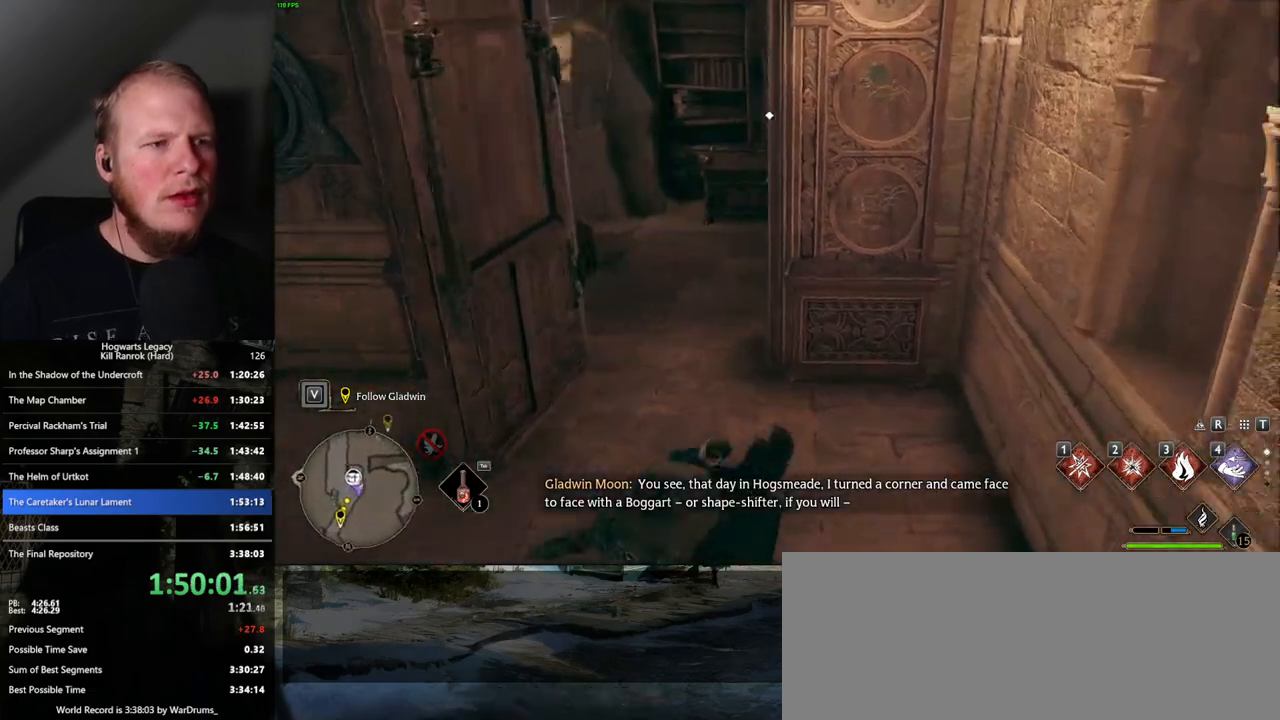
Gameplay with keyboard and mouse; each line is a JSON object with the keys and mouse buttons held at the frame after it. "events" lists presses ("down") and releases ("up") of ".", "/", "0", "1", "2", "3", "4", "5", "6", "7", "8", "9", "a", "alt_l", "alt_r", "b", "backslash", "backspace", "c", "caps_lock", "comma", "ctrl_l", "ctrl_r", "d", "e", "equals", "escape", "f", "f1", "f10", "f11", "f12", "f2", "f3", "f4", "f5", "f6", "f7", "f8", "f9", "g", "h", "i", "j", "k", "l", "lbracket", "m", "minus", "n", "o", "p", "q", "quote", "r", "rbracket", "return", "s", "semicolon", "shift_l", "shift_r", "space", "super_l", "super_r", "t", "tab", "tilde", "u", "v", "w", "x", "y", "z", "mouse_left", "mouse_wheel", "mouse_right", "mouse_mb4" and "mouse_mb5" between this image and that frame as [ms after this image, input, new state], when the widget could be followed in between. "mouse_left", "mouse_wheel", "mouse_right", "mouse_mb4", "mouse_mb5" = the "left", "wheel", "right", "mb4", "mb5" buttons of the "mouse" list. No other keys are recorded. "wheel" means that the mouse wheel is clicked or scrolled. Mouse movement is not recorded.
{"keys": ["w"], "mouse": [], "events": [[300, "a", "up"]]}
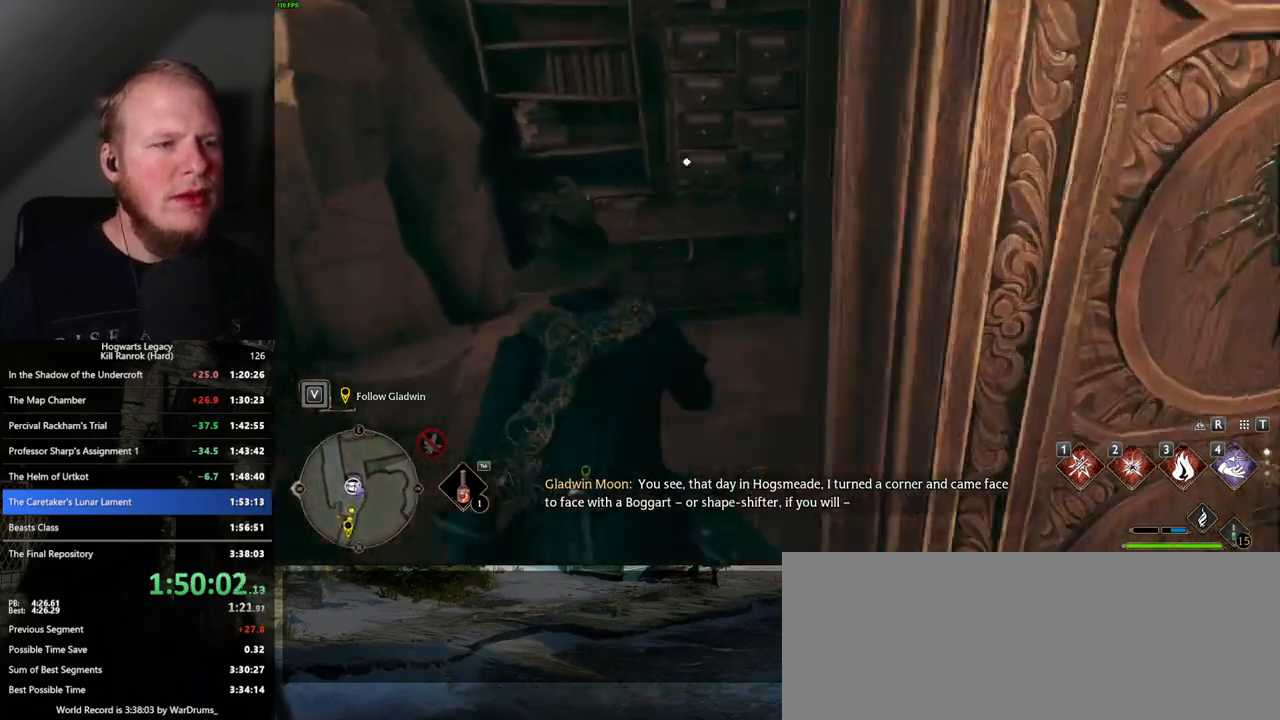
{"keys": [], "mouse": [], "events": [[133, "w", "up"], [283, "f", "down"], [350, "f", "up"]]}
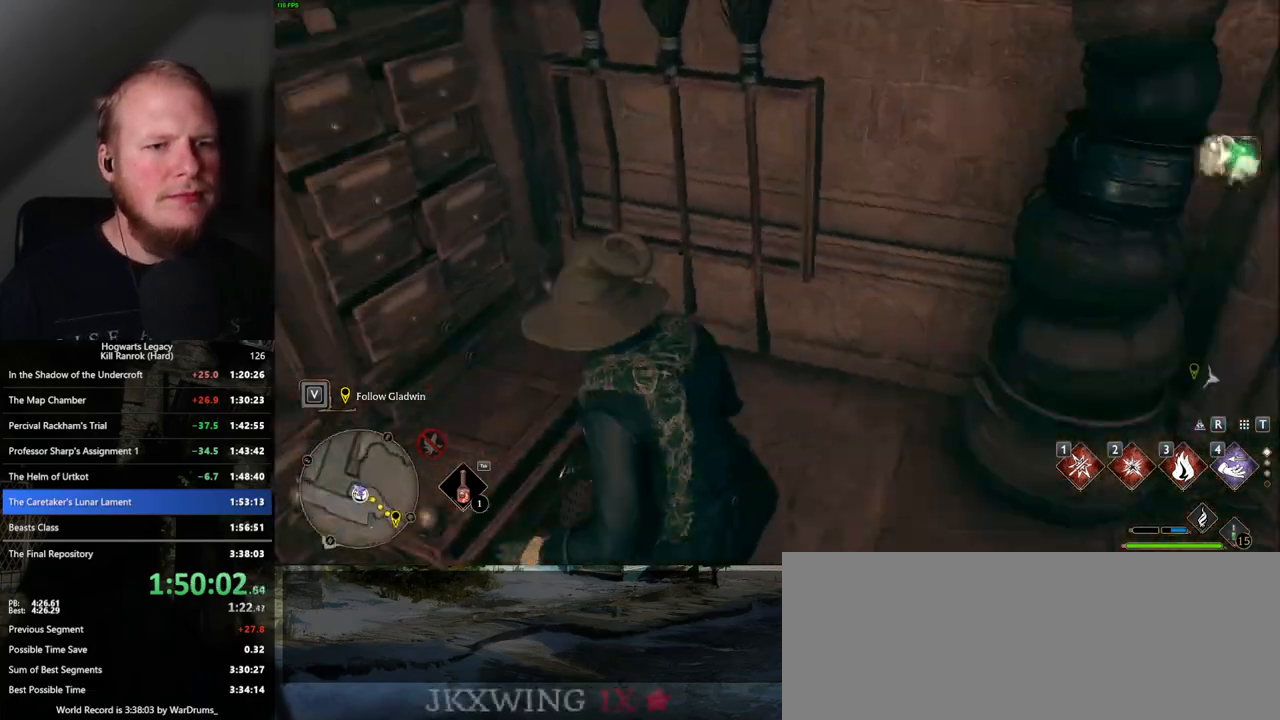
{"keys": ["shift_l", "w"], "mouse": [], "events": [[17, "d", "down"], [67, "w", "down"], [83, "space", "down"], [283, "d", "up"], [283, "space", "up"], [433, "shift_l", "down"]]}
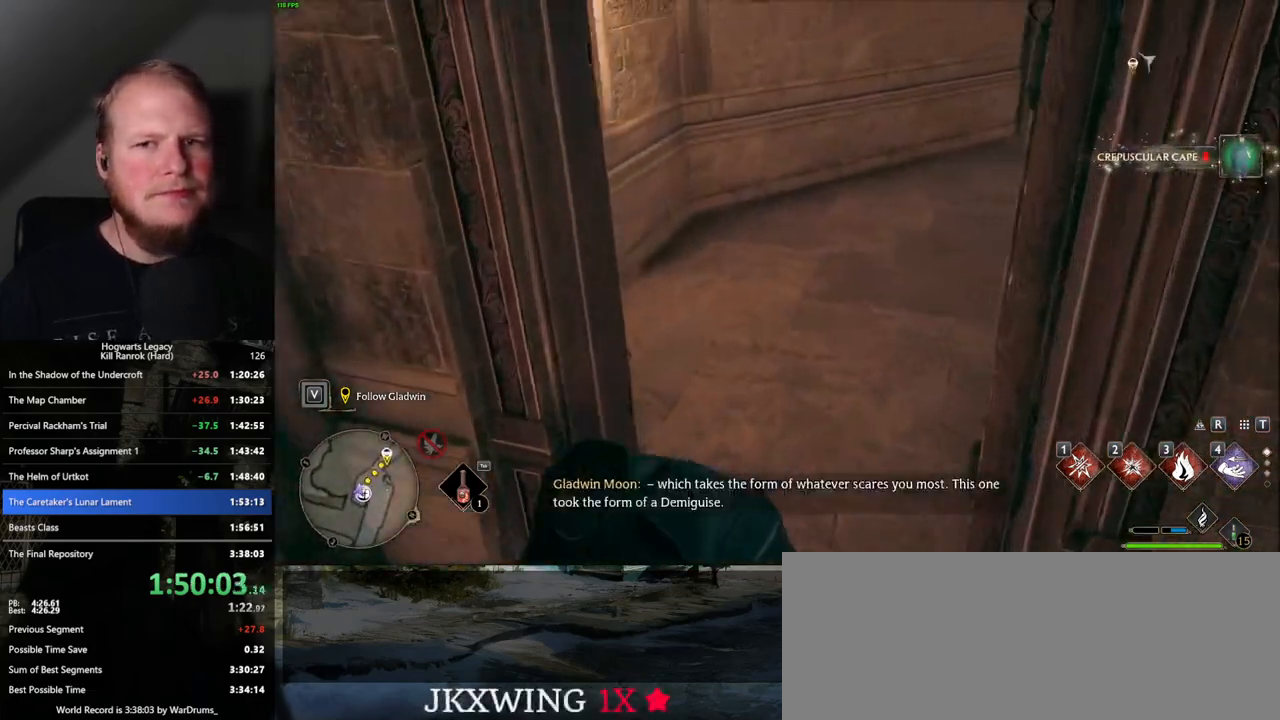
{"keys": ["w"], "mouse": [], "events": [[17, "shift_l", "up"]]}
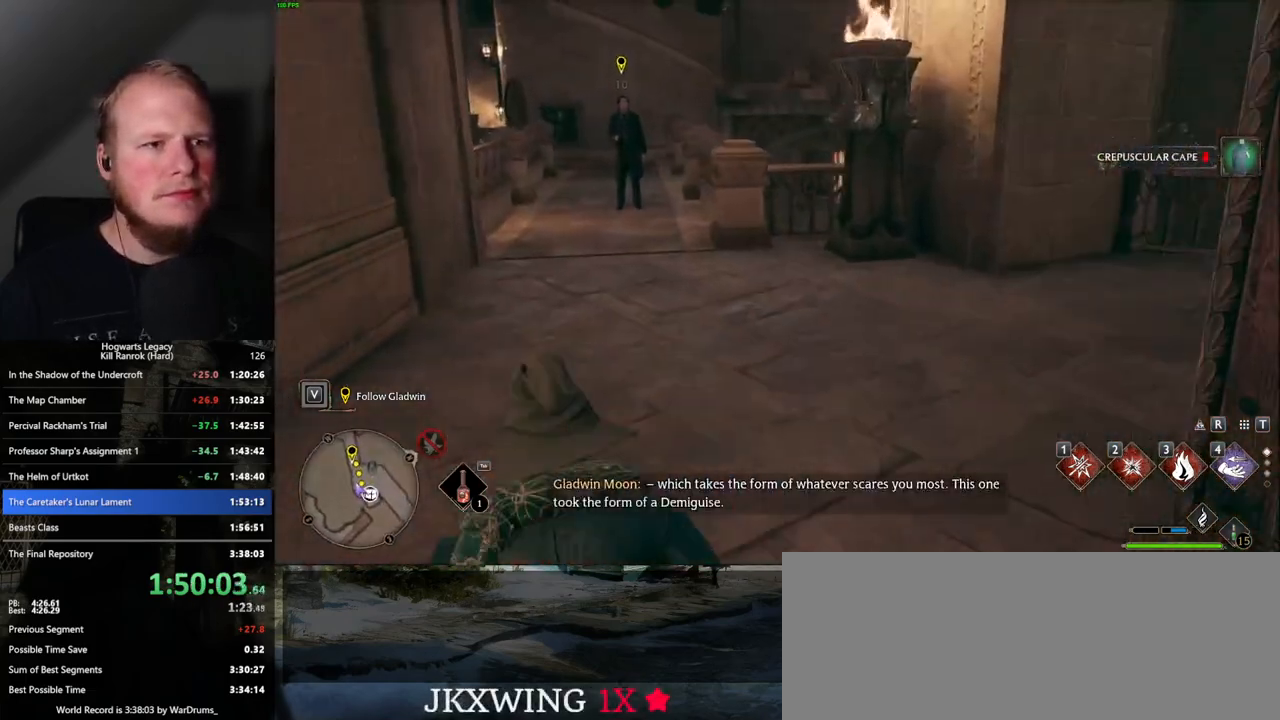
{"keys": ["space", "w"], "mouse": [], "events": [[283, "space", "down"], [367, "space", "up"], [467, "space", "down"]]}
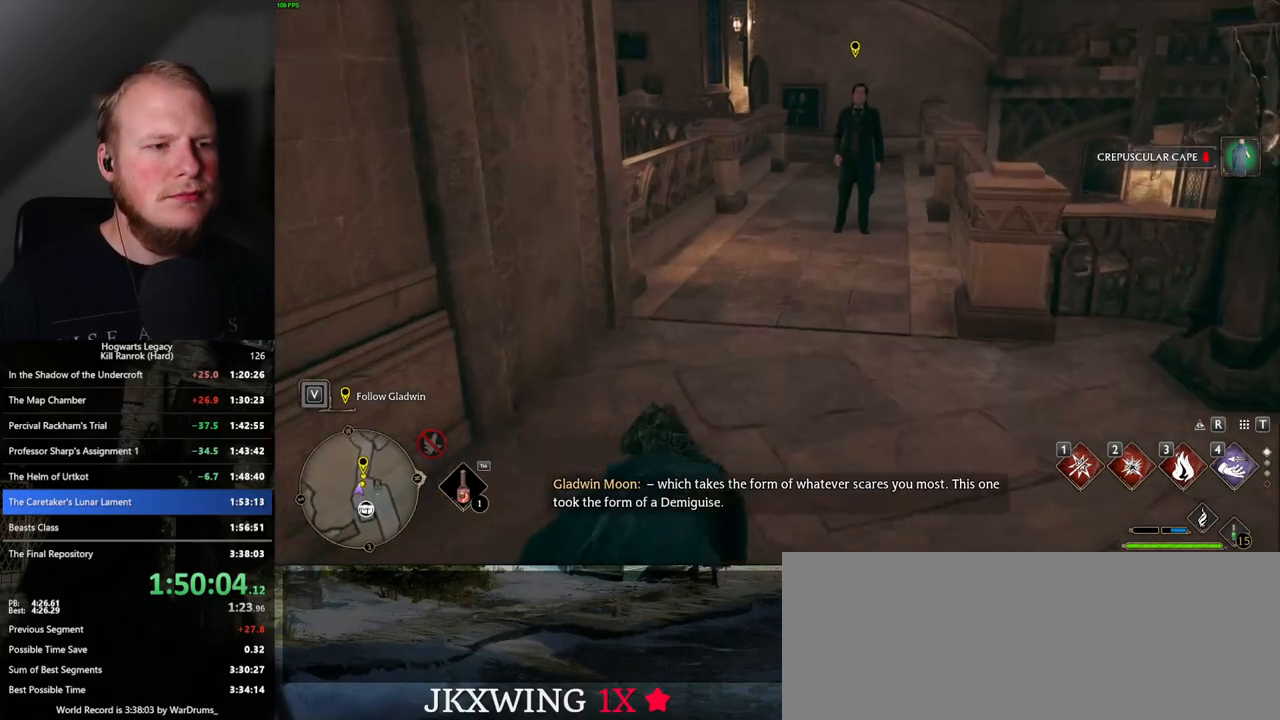
{"keys": ["w"], "mouse": [], "events": [[17, "space", "up"]]}
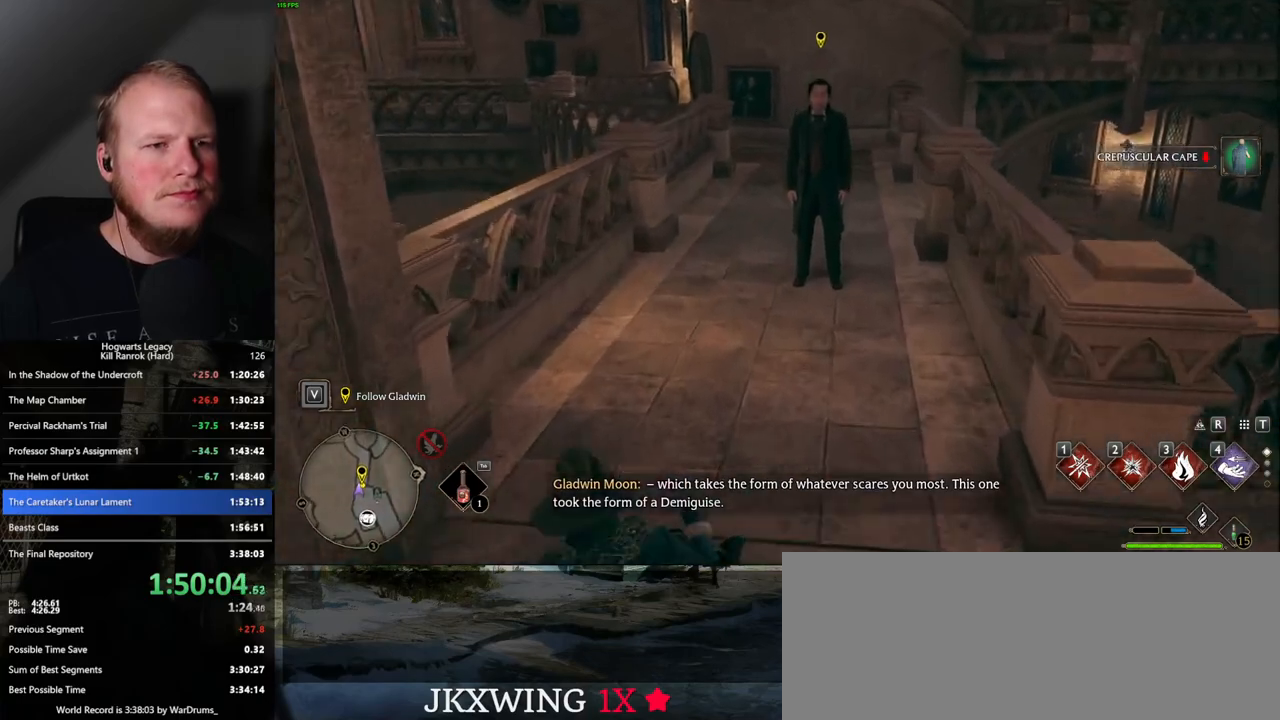
{"keys": ["space", "w"], "mouse": [], "events": [[150, "space", "down"], [233, "space", "up"], [333, "space", "down"], [400, "space", "up"], [500, "space", "down"]]}
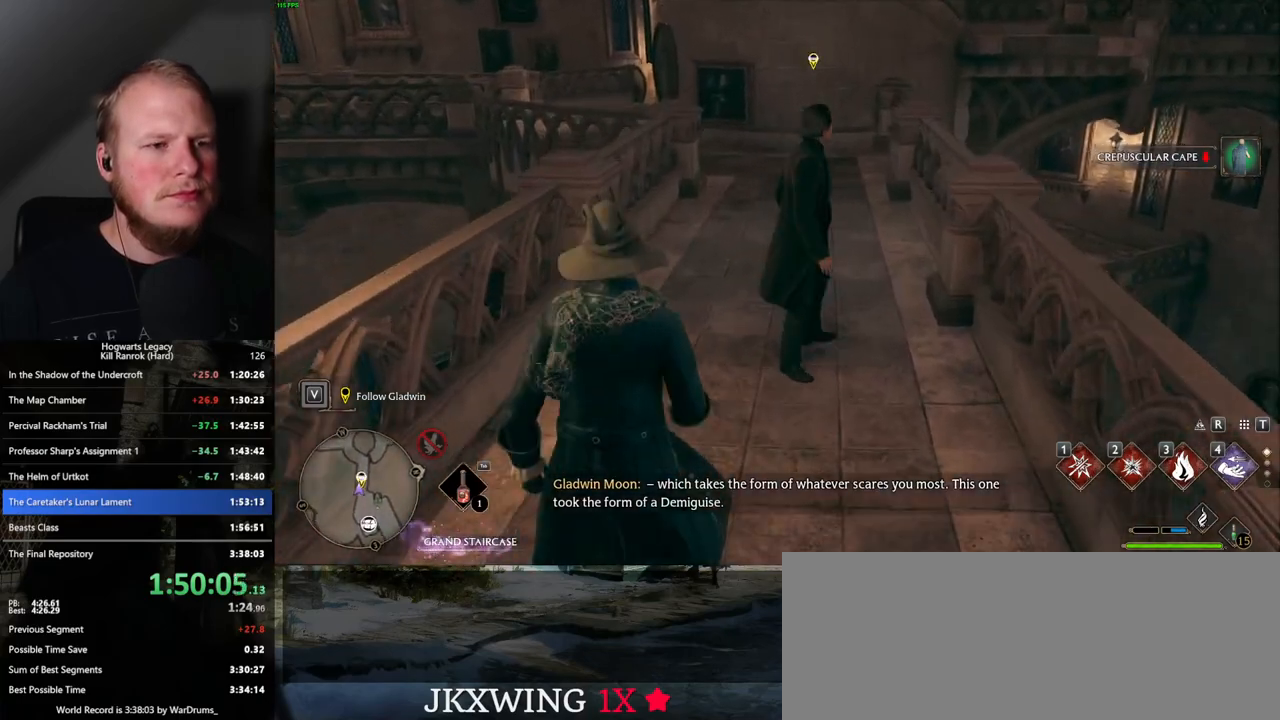
{"keys": ["w"], "mouse": [], "events": [[67, "space", "up"], [117, "space", "down"], [233, "space", "up"]]}
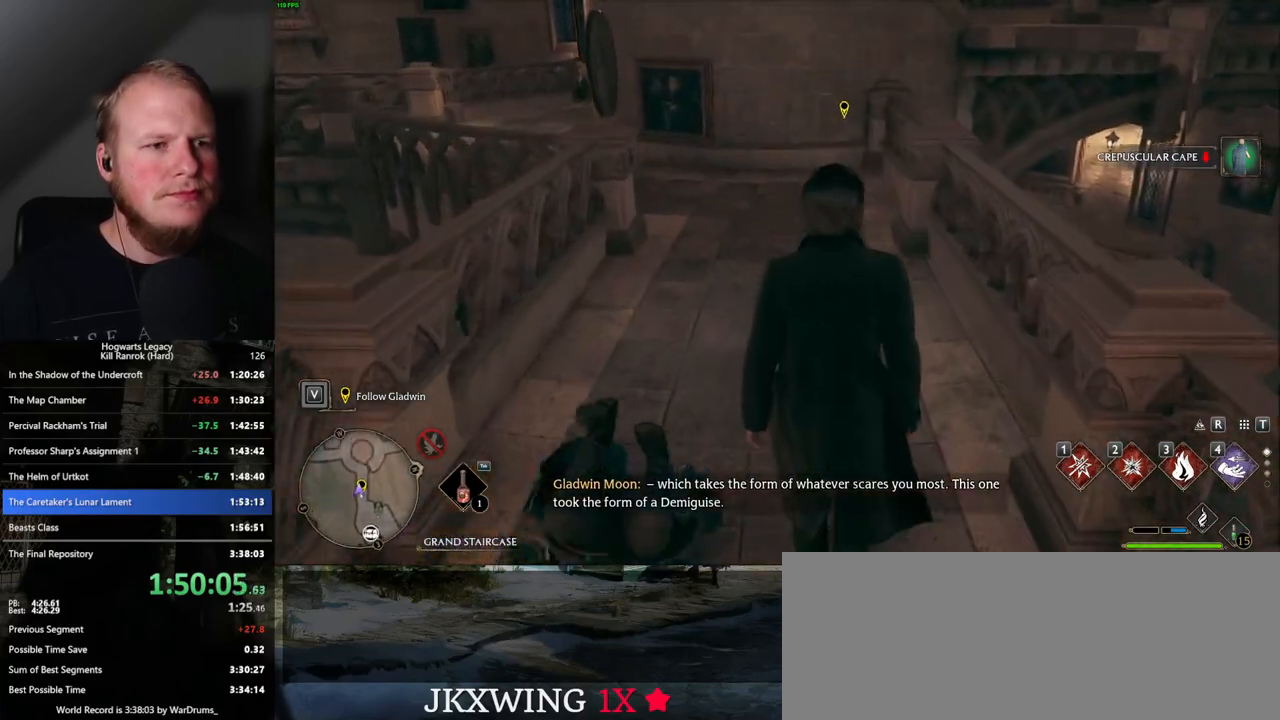
{"keys": ["w"], "mouse": [], "events": [[250, "space", "down"], [300, "space", "up"], [417, "space", "down"], [483, "space", "up"]]}
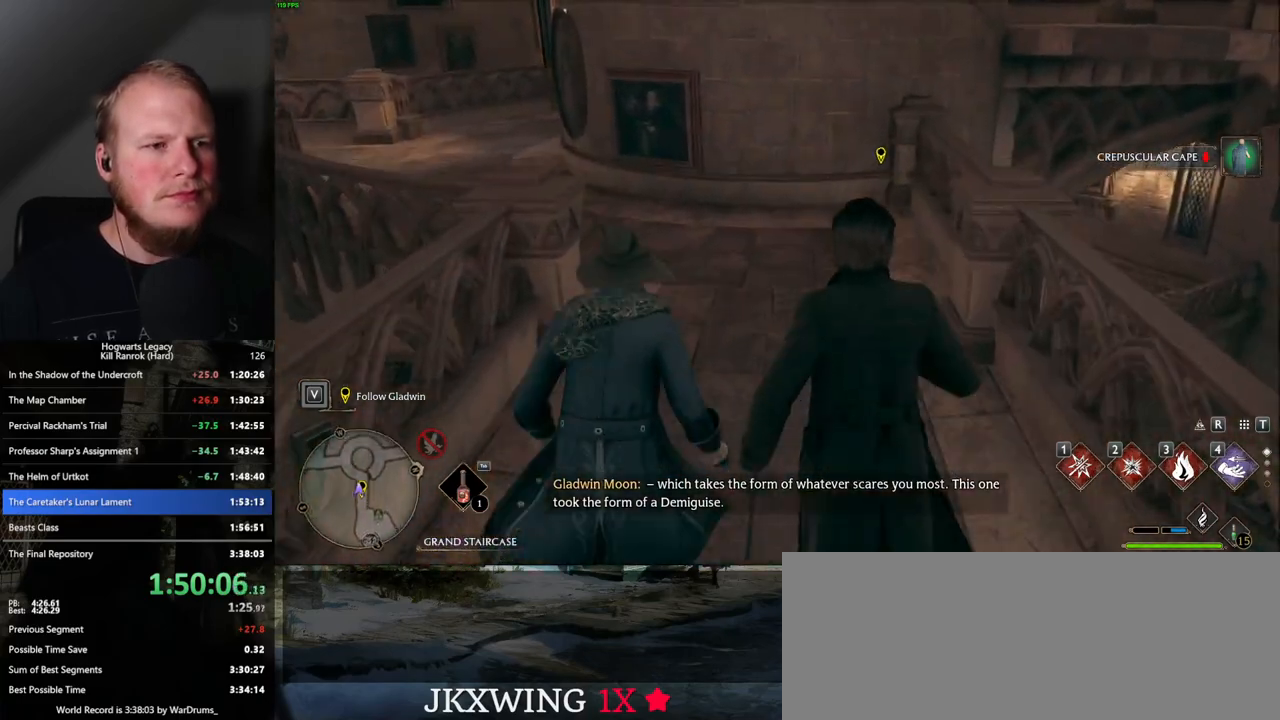
{"keys": ["w"], "mouse": [], "events": [[83, "space", "down"], [133, "space", "up"], [250, "space", "down"], [317, "space", "up"], [400, "space", "down"], [500, "space", "up"]]}
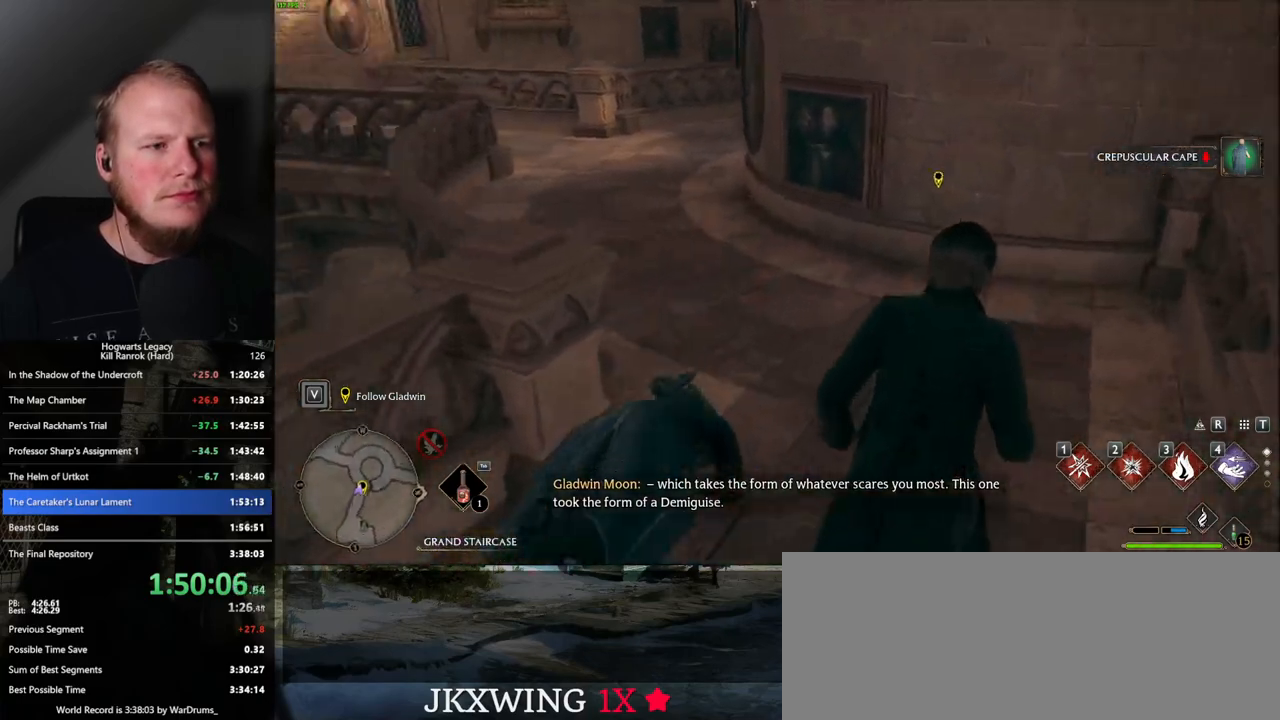
{"keys": ["w"], "mouse": [], "events": [[417, "space", "down"], [500, "space", "up"]]}
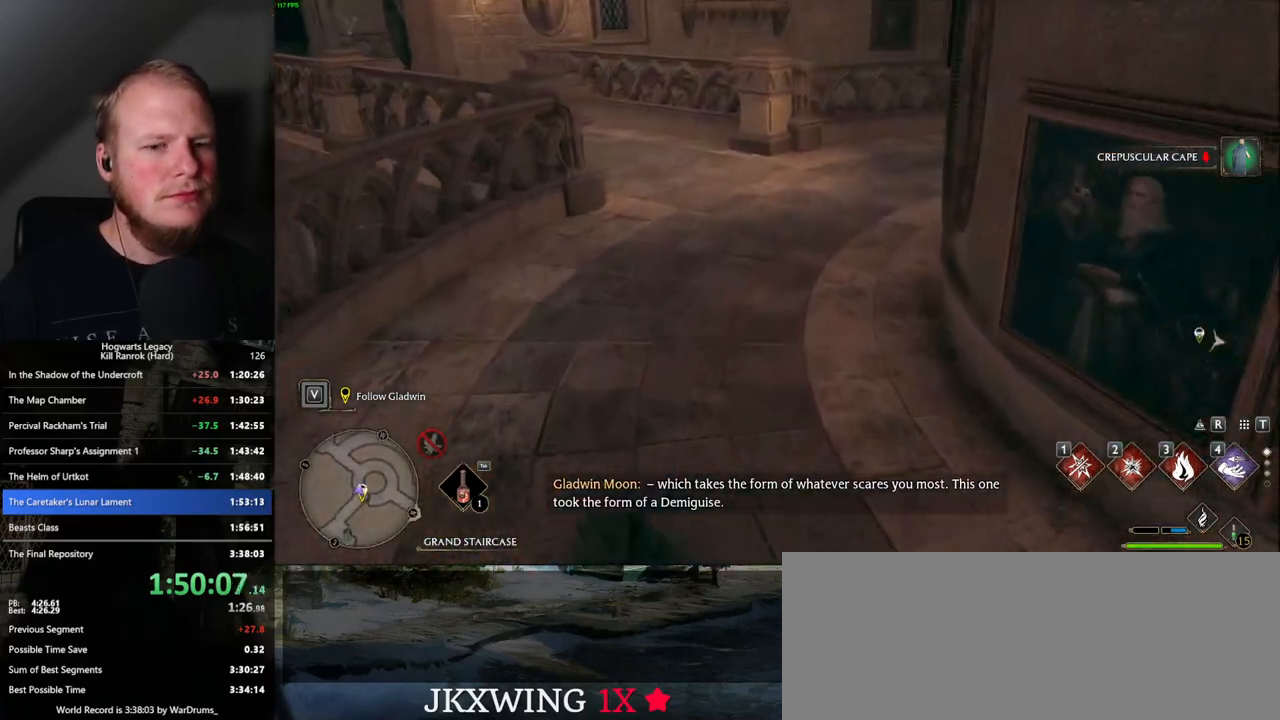
{"keys": ["space", "w"], "mouse": [], "events": [[100, "space", "down"], [167, "space", "up"], [283, "space", "down"], [333, "space", "up"], [450, "space", "down"]]}
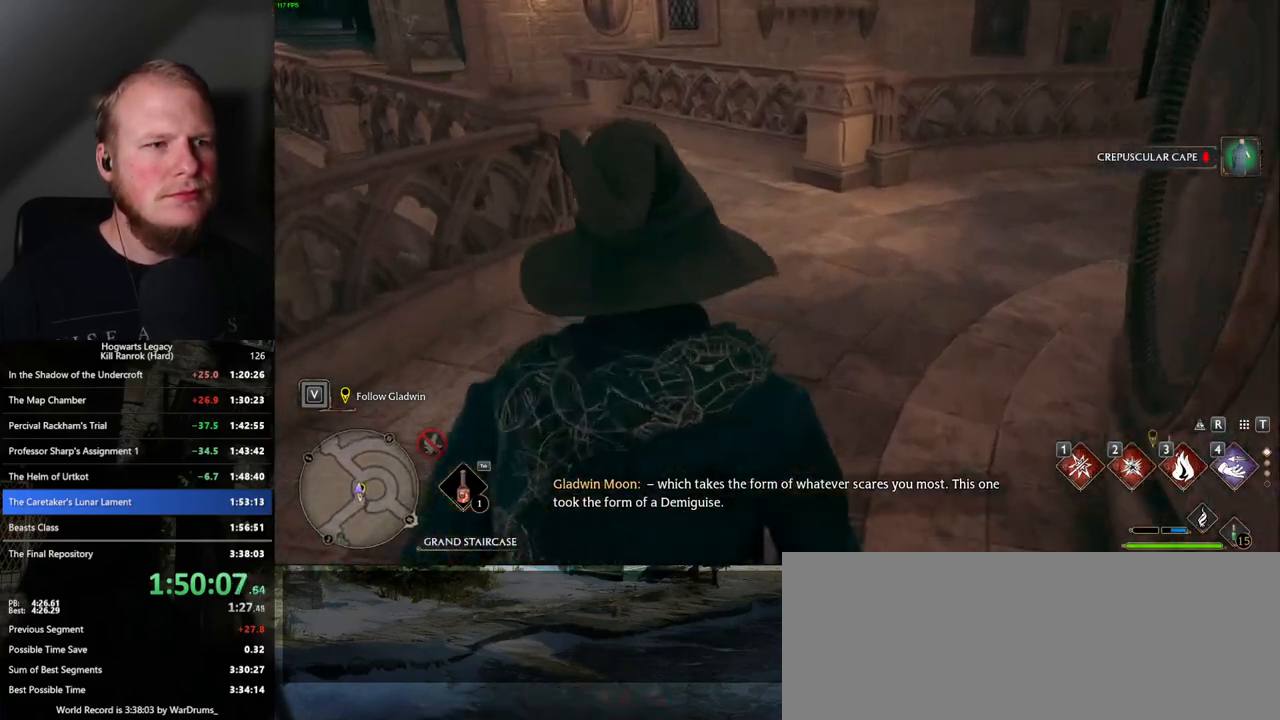
{"keys": ["w"], "mouse": [], "events": [[17, "space", "up"], [117, "space", "down"], [200, "space", "up"]]}
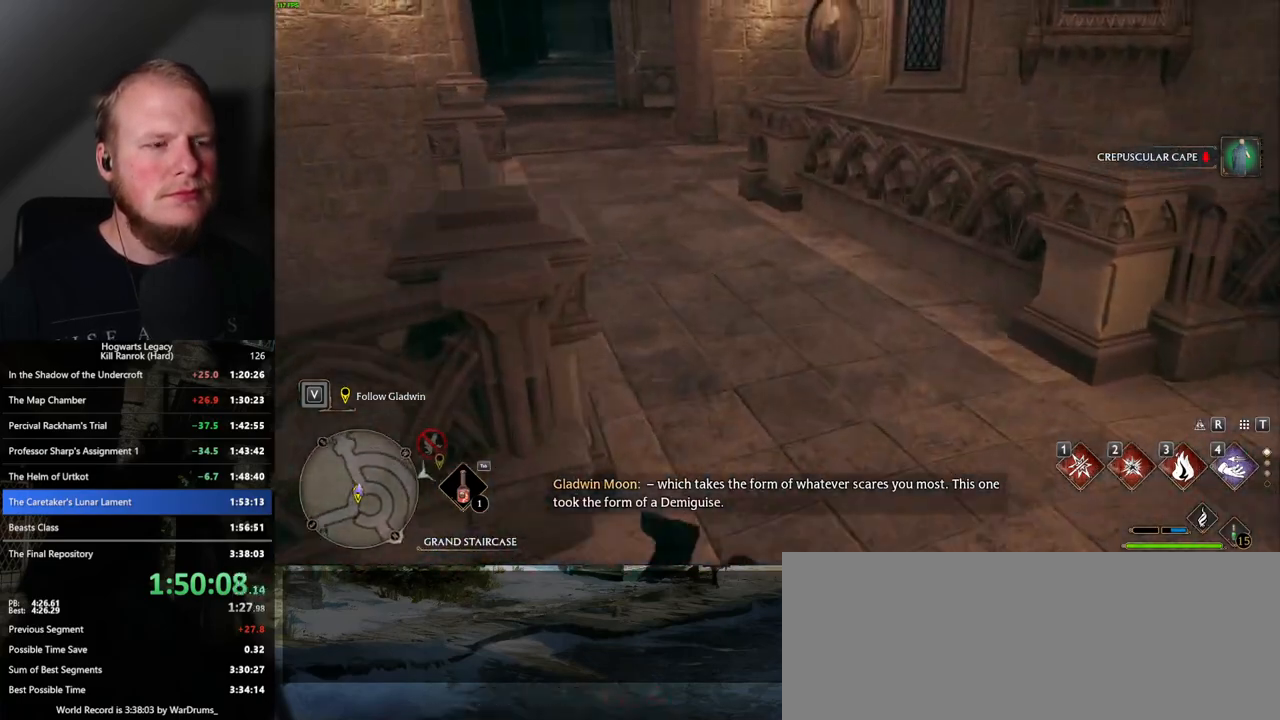
{"keys": ["w"], "mouse": [], "events": [[217, "space", "down"], [283, "space", "up"], [383, "space", "down"], [467, "space", "up"]]}
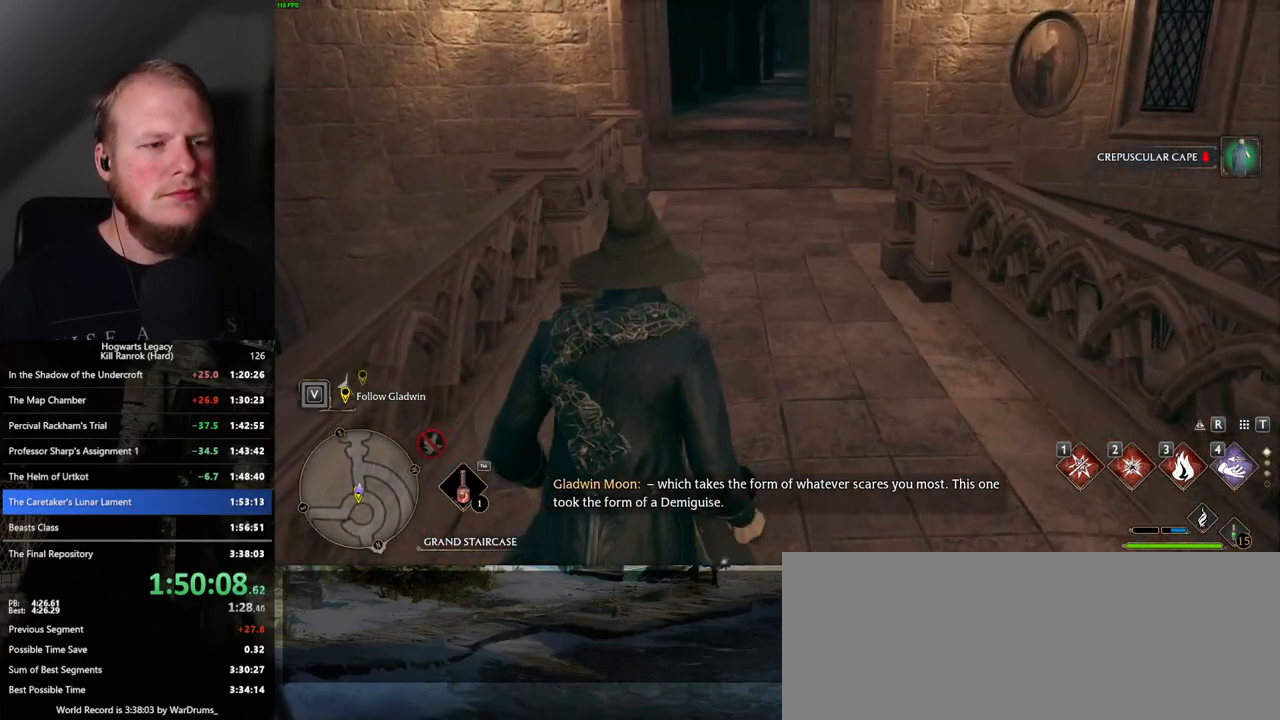
{"keys": ["w"], "mouse": [], "events": [[67, "space", "down"], [133, "space", "up"], [233, "space", "down"], [300, "space", "up"], [400, "space", "down"], [483, "space", "up"]]}
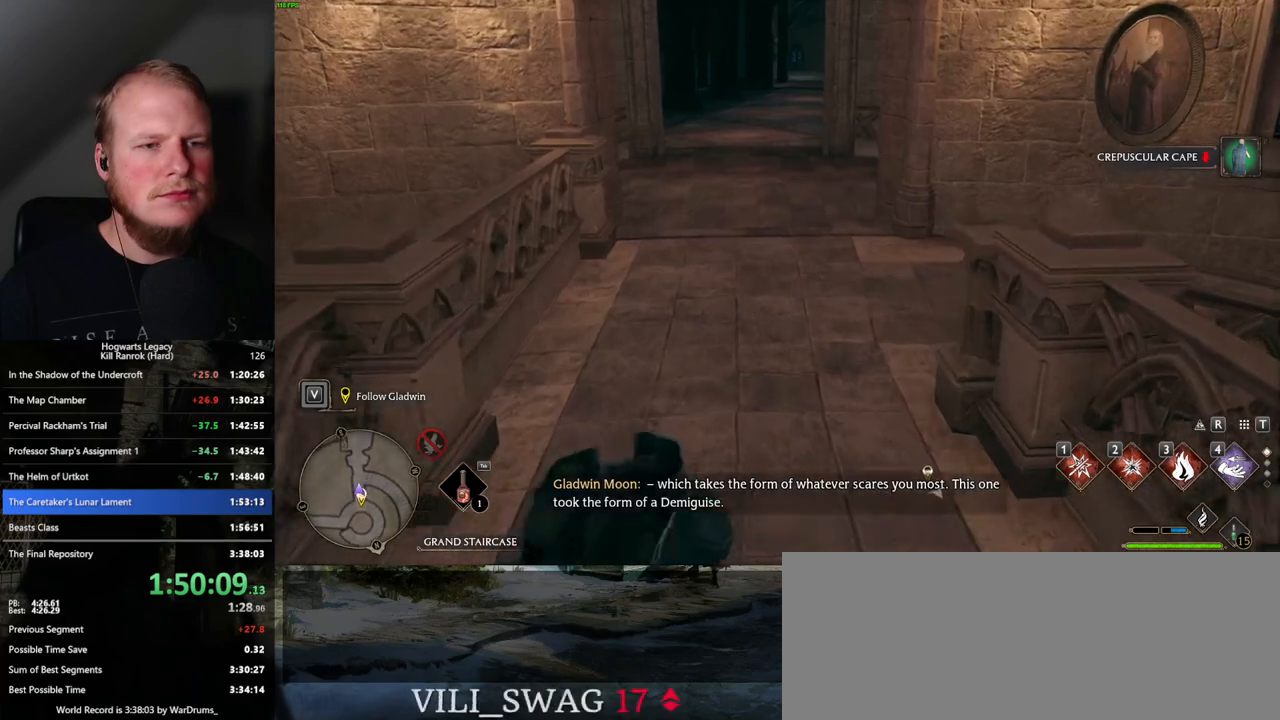
{"keys": ["w"], "mouse": [], "events": [[83, "space", "down"], [150, "space", "up"], [250, "space", "down"], [300, "space", "up"], [417, "space", "down"], [467, "space", "up"]]}
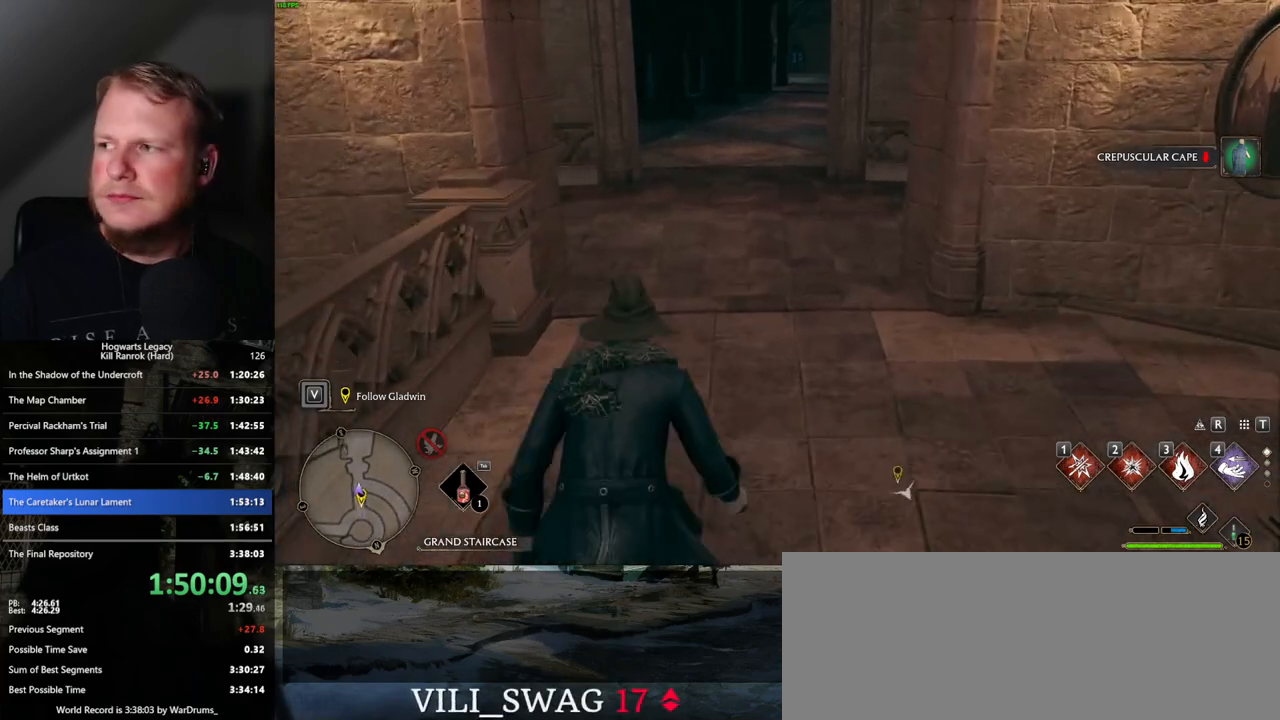
{"keys": ["w"], "mouse": [], "events": [[83, "space", "down"], [133, "space", "up"], [233, "space", "down"], [300, "space", "up"], [383, "space", "down"], [450, "space", "up"]]}
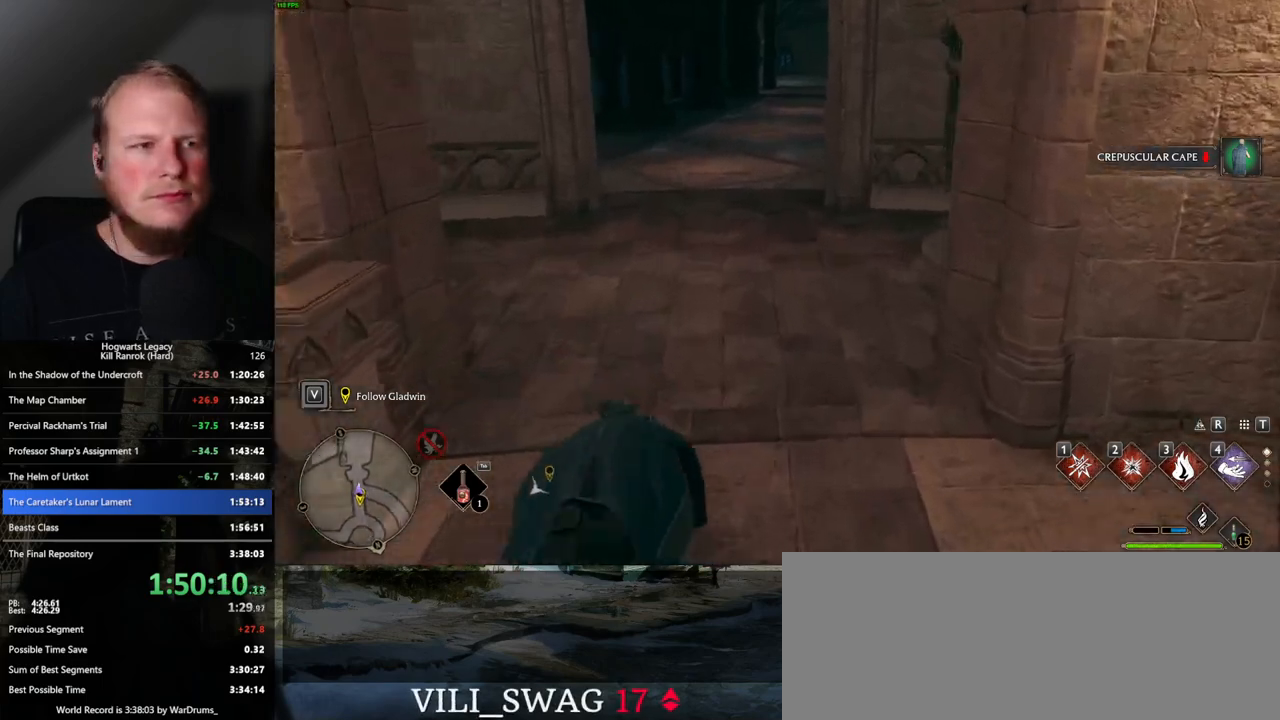
{"keys": ["w"], "mouse": [], "events": [[50, "space", "down"], [117, "space", "up"], [233, "space", "down"], [283, "space", "up"], [400, "space", "down"], [483, "space", "up"]]}
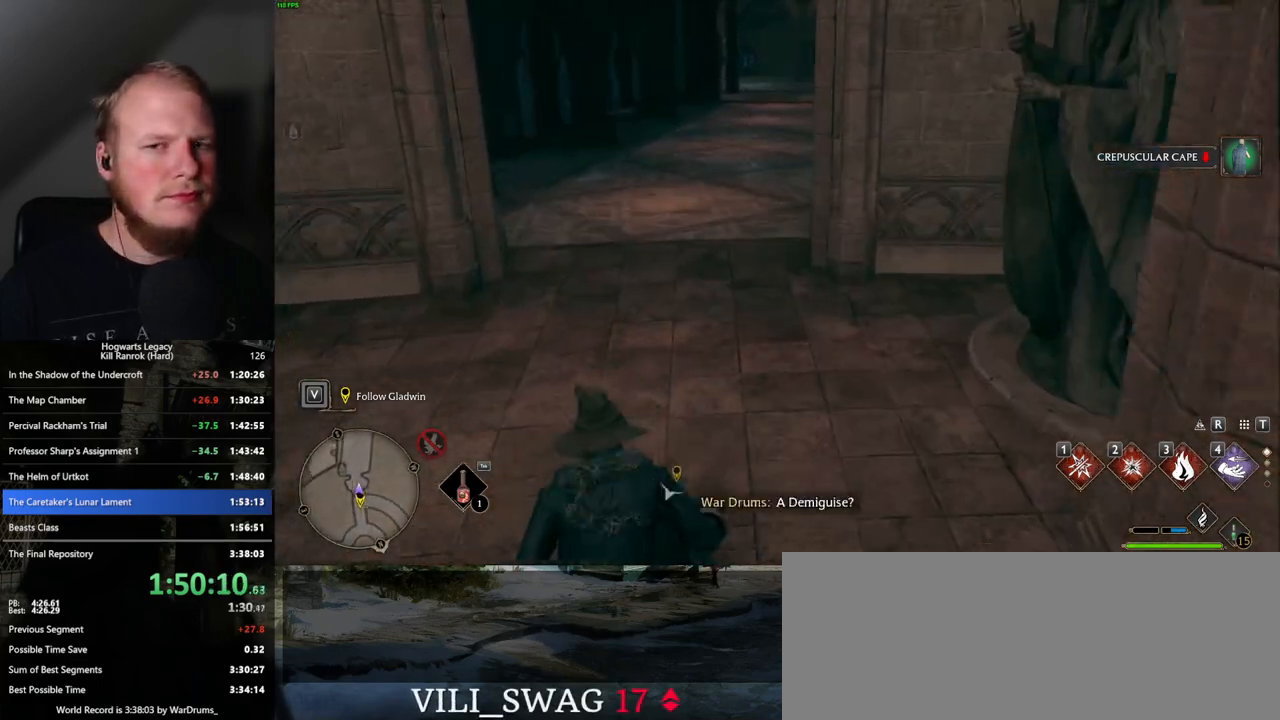
{"keys": ["w"], "mouse": [], "events": [[67, "space", "down"], [117, "space", "up"], [233, "space", "down"], [283, "space", "up"], [400, "space", "down"], [450, "space", "up"]]}
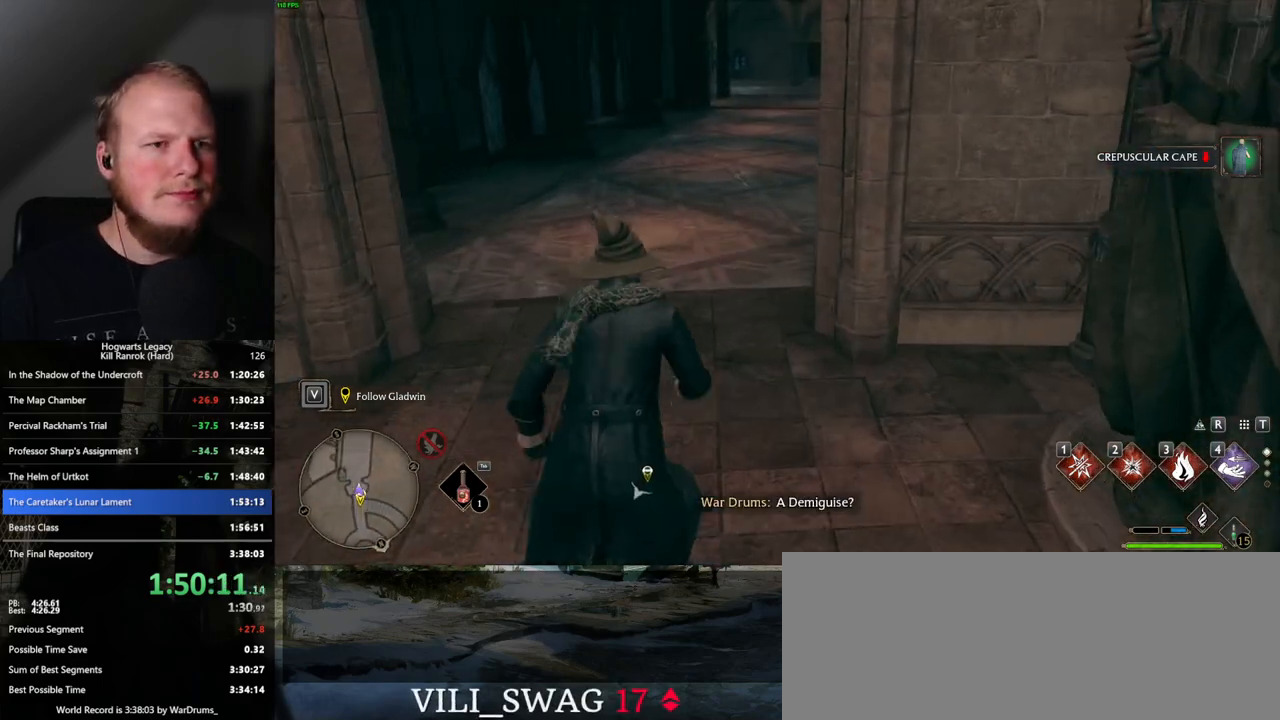
{"keys": ["space", "w"], "mouse": [], "events": [[33, "space", "down"], [117, "space", "up"], [433, "space", "down"]]}
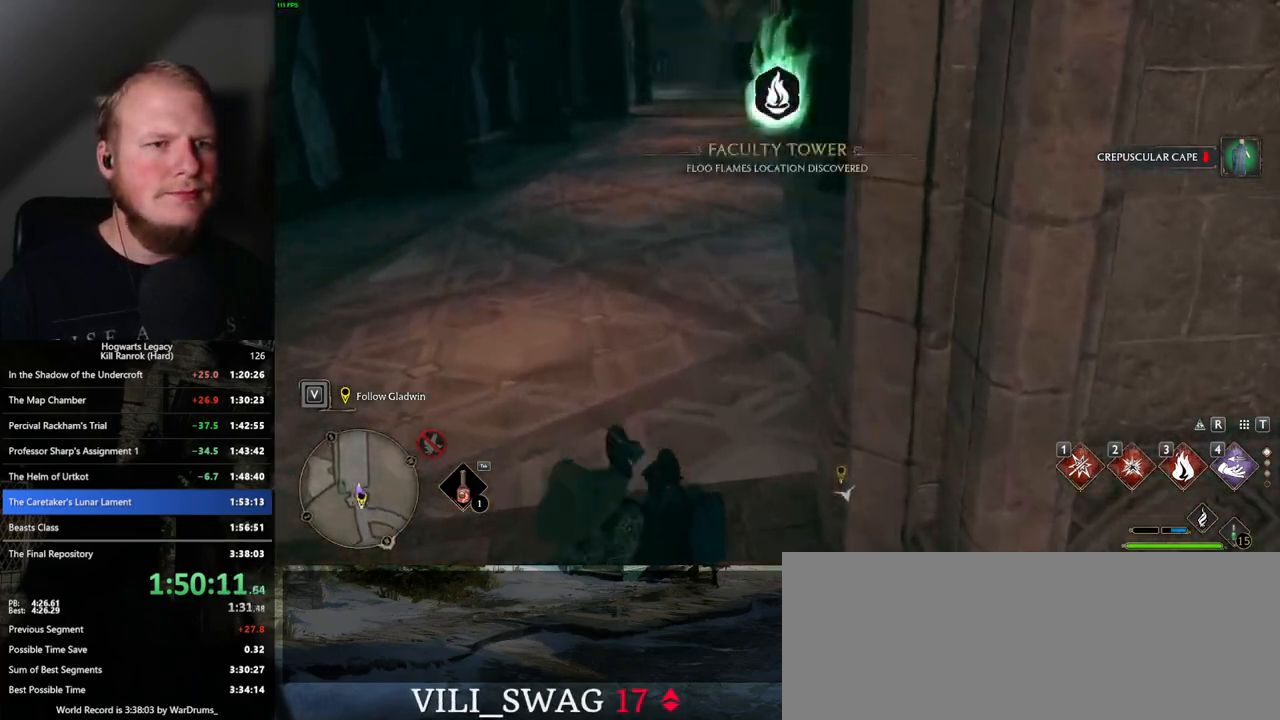
{"keys": ["space", "w"], "mouse": [], "events": [[17, "space", "up"], [133, "space", "down"], [217, "space", "up"], [300, "space", "down"], [367, "space", "up"], [483, "space", "down"]]}
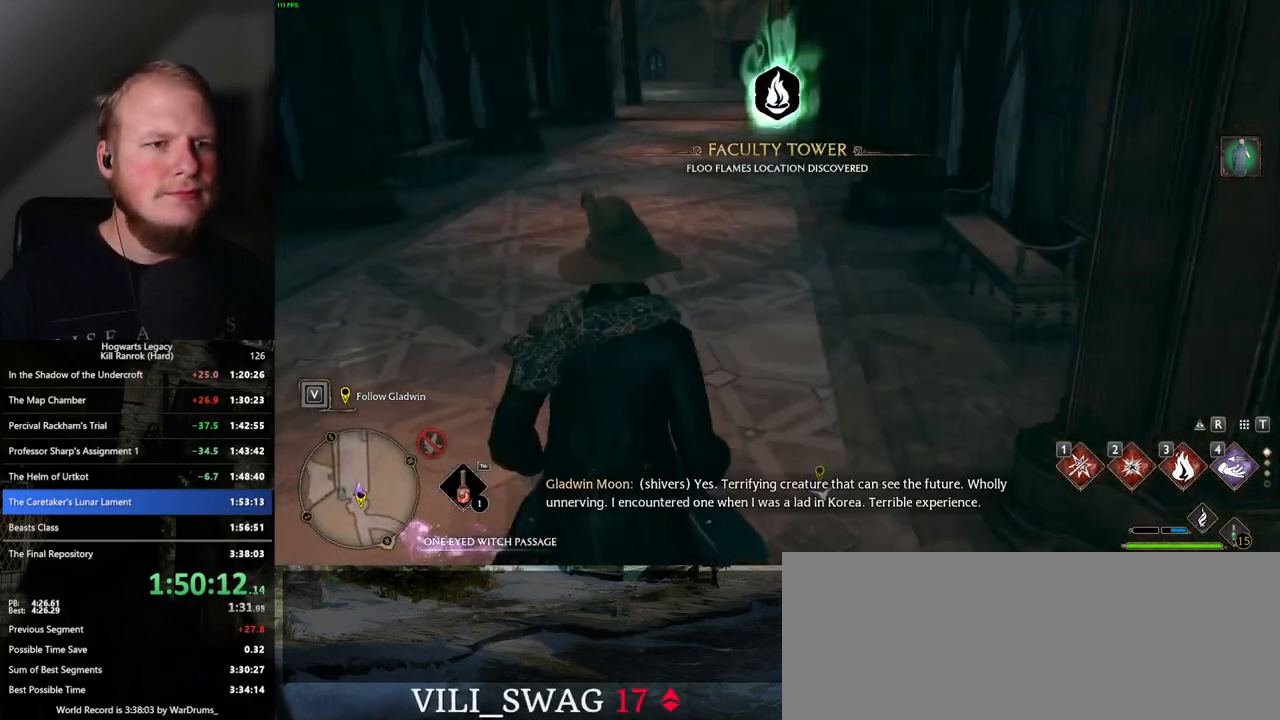
{"keys": ["space", "w"], "mouse": [], "events": [[33, "space", "up"], [117, "space", "down"], [183, "space", "up"], [283, "space", "down"], [350, "space", "up"], [467, "space", "down"]]}
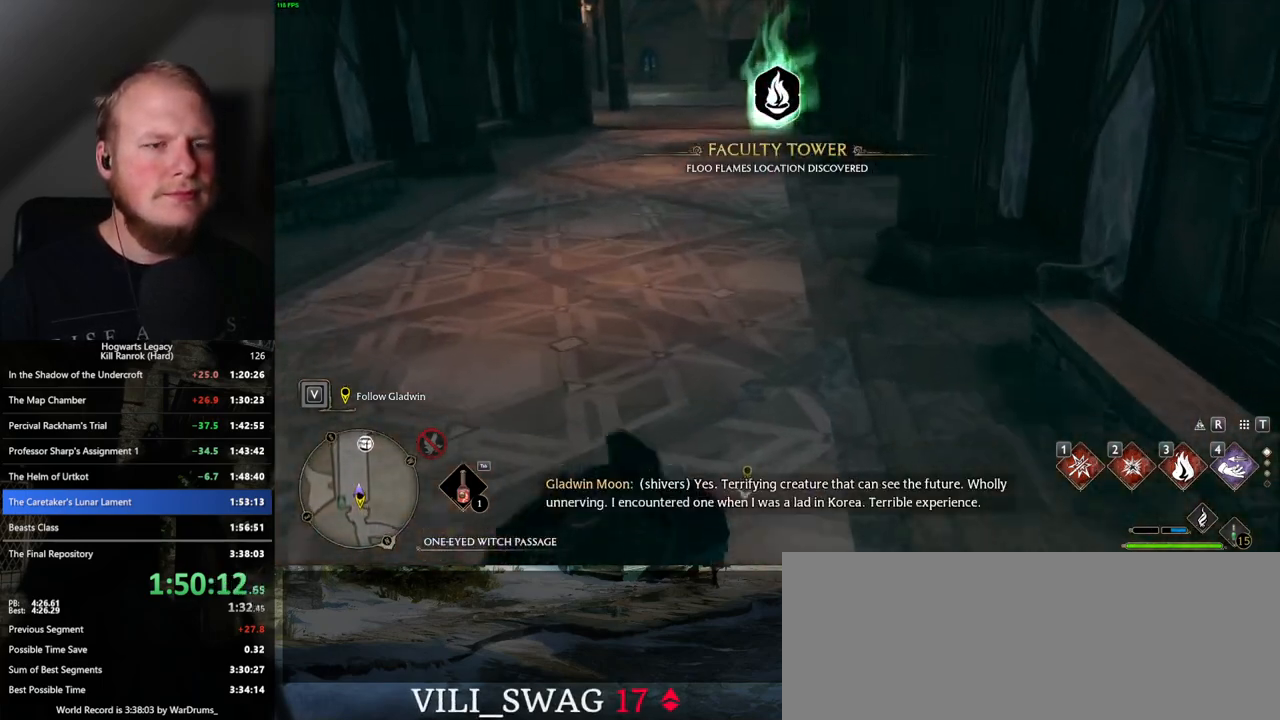
{"keys": ["space", "w"], "mouse": [], "events": [[50, "space", "up"], [133, "space", "down"], [217, "space", "up"], [317, "space", "down"], [383, "space", "up"], [483, "space", "down"]]}
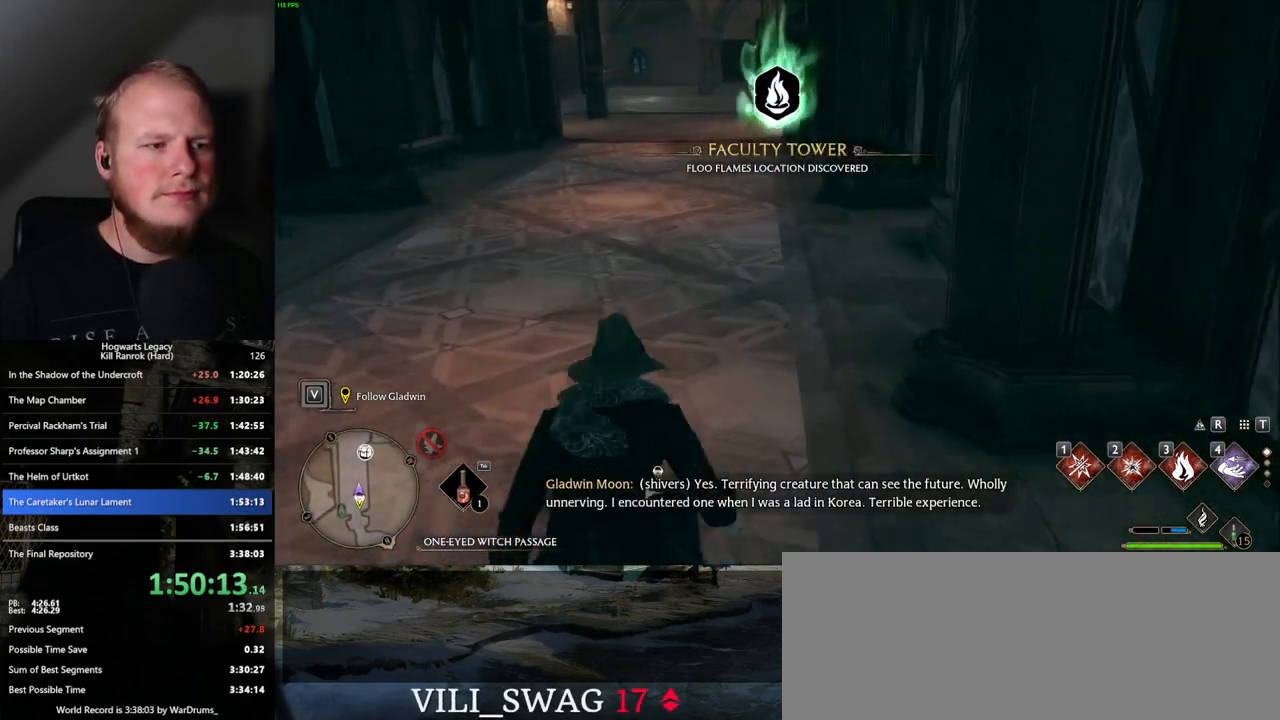
{"keys": ["space", "w"], "mouse": [], "events": [[50, "space", "up"], [133, "space", "down"], [217, "space", "up"], [300, "space", "down"], [383, "space", "up"], [450, "space", "down"]]}
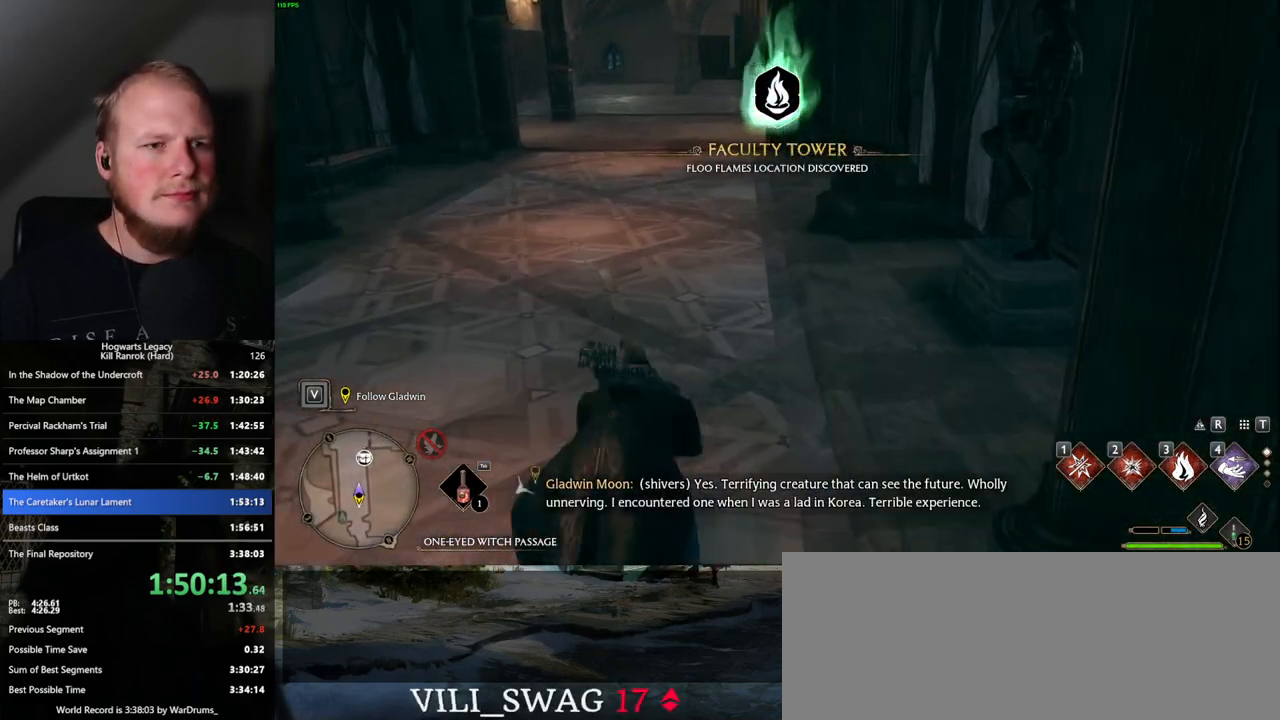
{"keys": ["w"], "mouse": [], "events": [[33, "space", "up"], [150, "space", "down"], [233, "space", "up"], [350, "space", "down"], [450, "space", "up"]]}
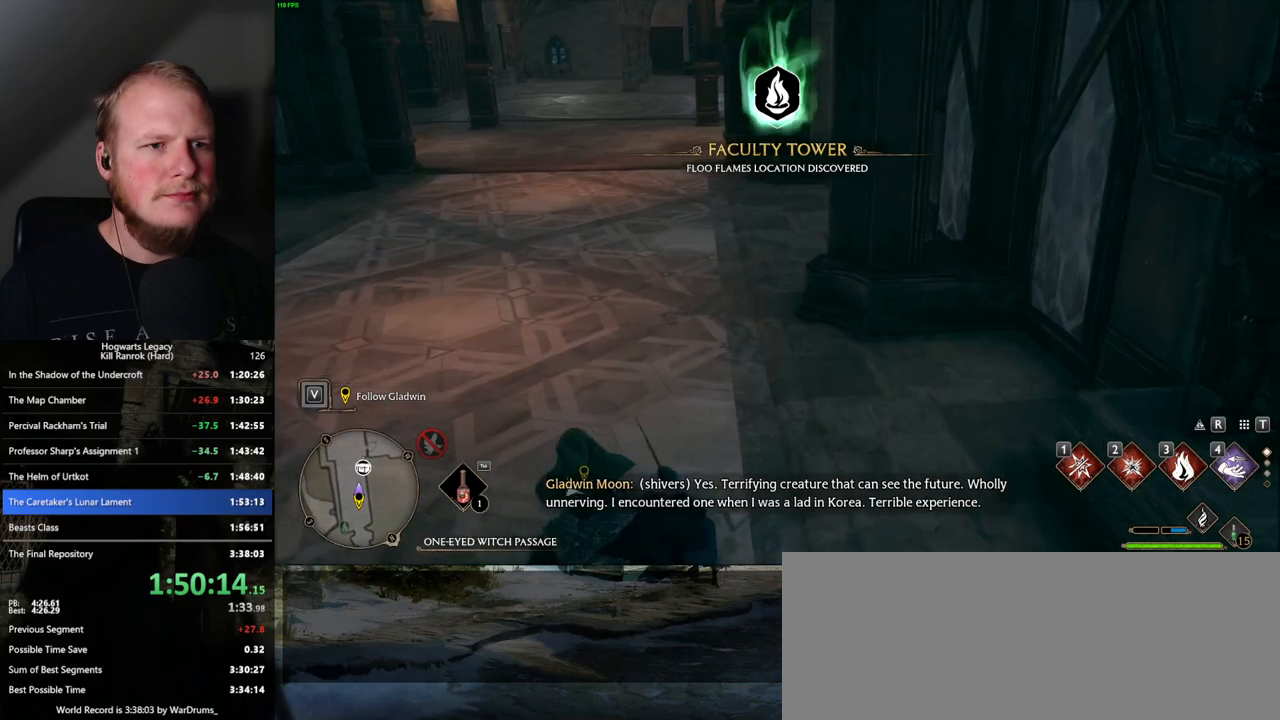
{"keys": ["space", "w"], "mouse": [], "events": [[67, "space", "down"], [167, "space", "up"], [283, "space", "down"], [383, "space", "up"], [483, "space", "down"]]}
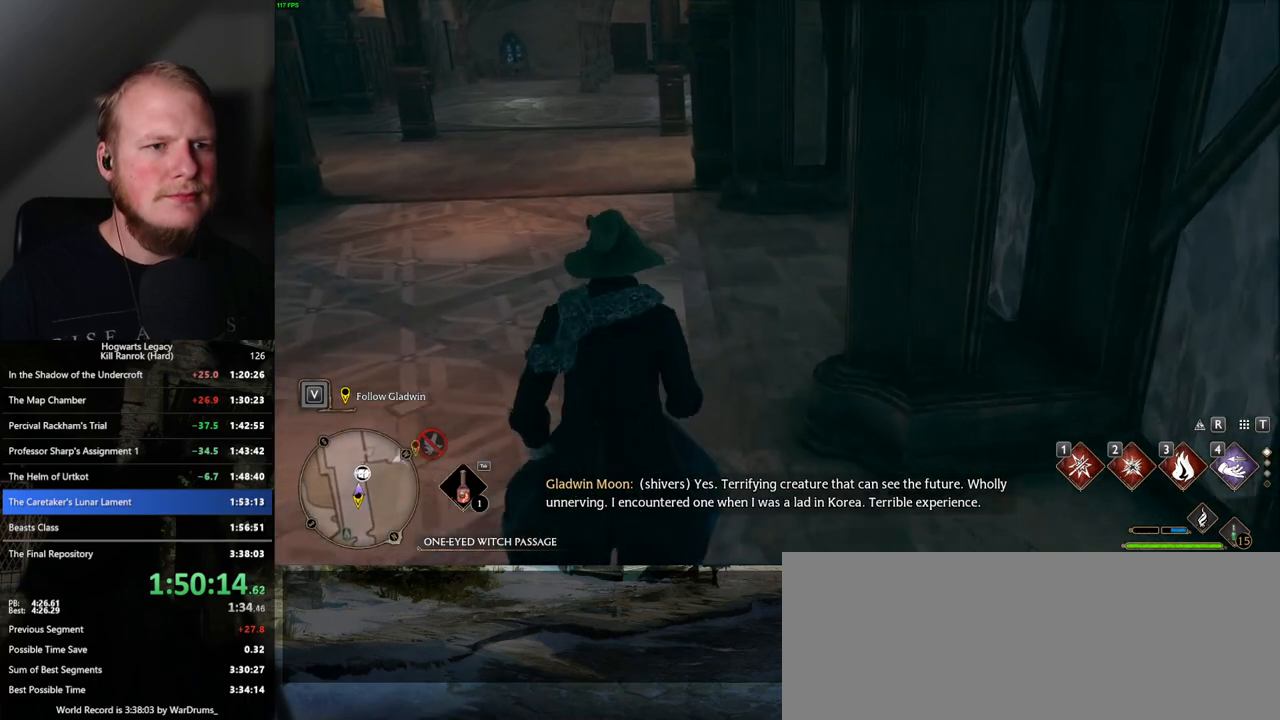
{"keys": ["a", "w"], "mouse": [], "events": [[250, "space", "up"], [450, "a", "down"]]}